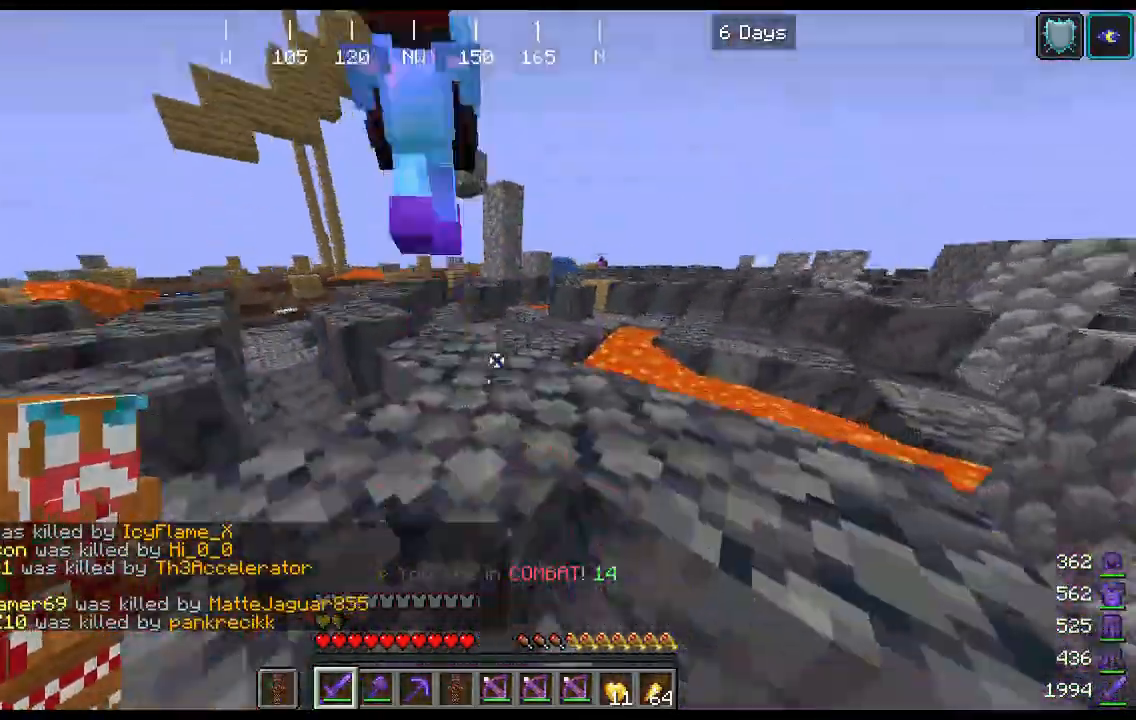
Gameplay with keyboard and mouse; each line is a JSON object with the keys and mouse buttons held at the frame after it. "events" lists presses ("down") and releases ("up") of "a", "d", "s", "space", "w", "mouse_left" and "mouse_right" between this image and that frame as [ms after this image, input, new state], when the widget could be followed in between. "mouse_left", "mouse_right" = the "left", "right" buttons of the "mouse" list. No other keys are recorded. Fast repeated clicks can show as one long hold. Mouse movement is not recorded.
{"keys": ["w"], "mouse": [], "events": [[267, "a", "down"], [300, "space", "up"], [433, "a", "up"]]}
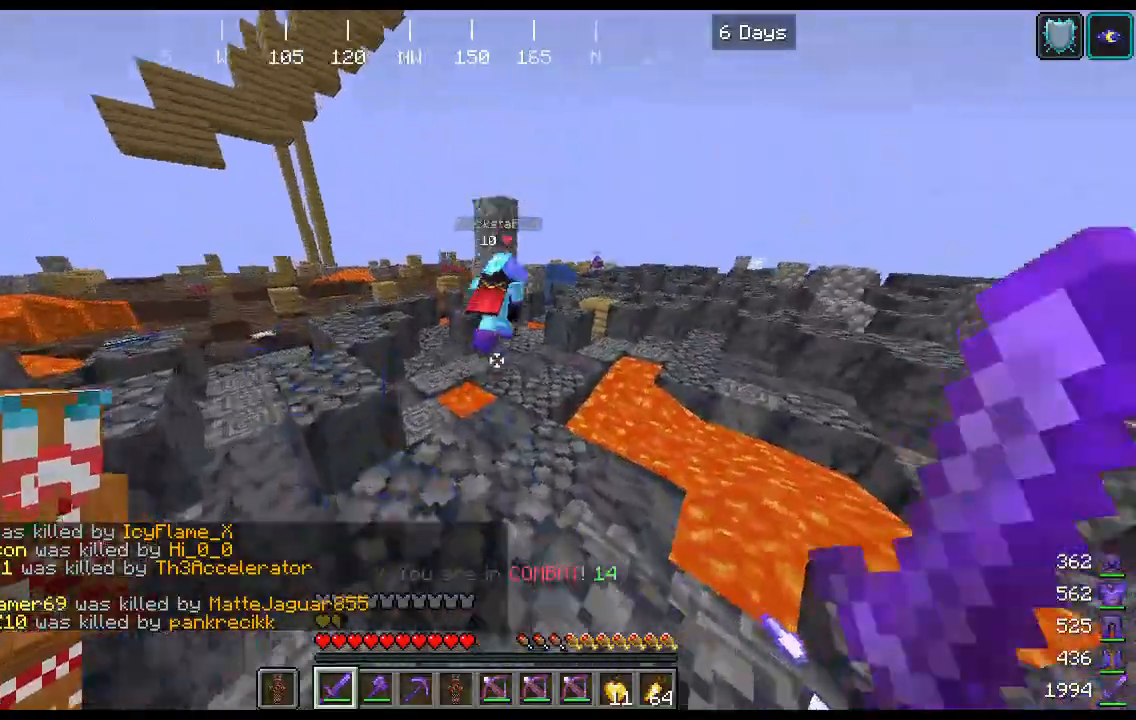
{"keys": ["w"], "mouse": [], "events": [[167, "space", "down"], [433, "space", "up"]]}
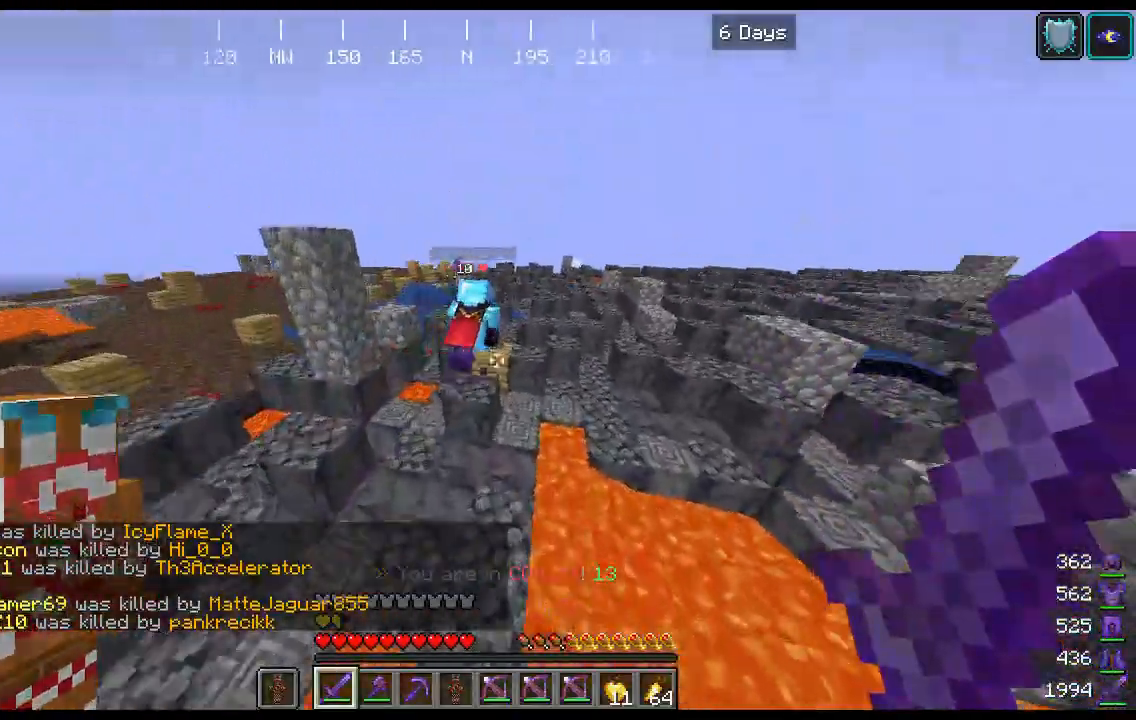
{"keys": ["w"], "mouse": [], "events": [[233, "space", "down"], [467, "space", "up"]]}
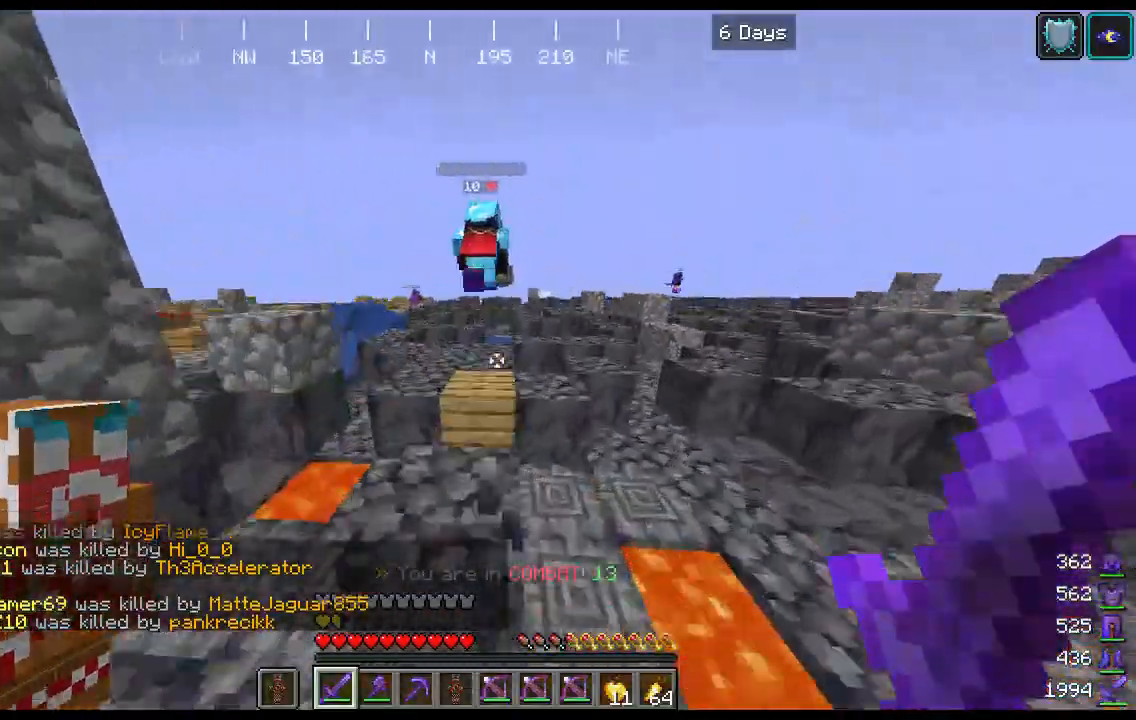
{"keys": ["space", "w"], "mouse": [], "events": [[167, "space", "down"]]}
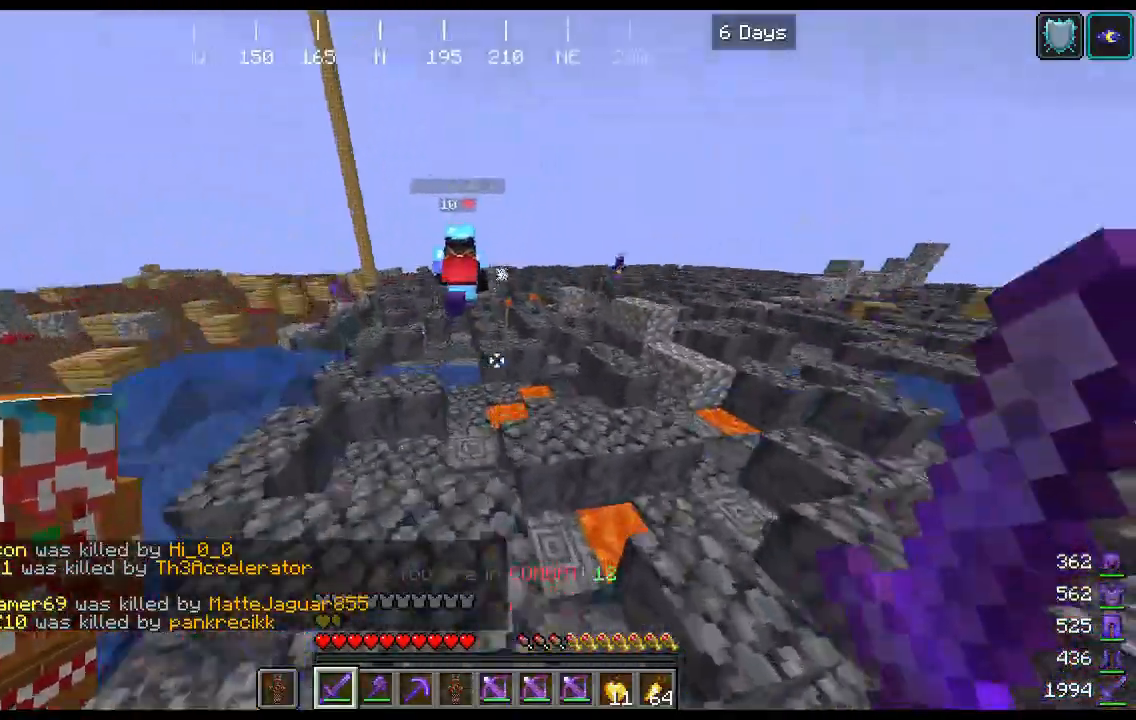
{"keys": ["space", "w"], "mouse": [], "events": [[33, "space", "up"], [233, "space", "down"]]}
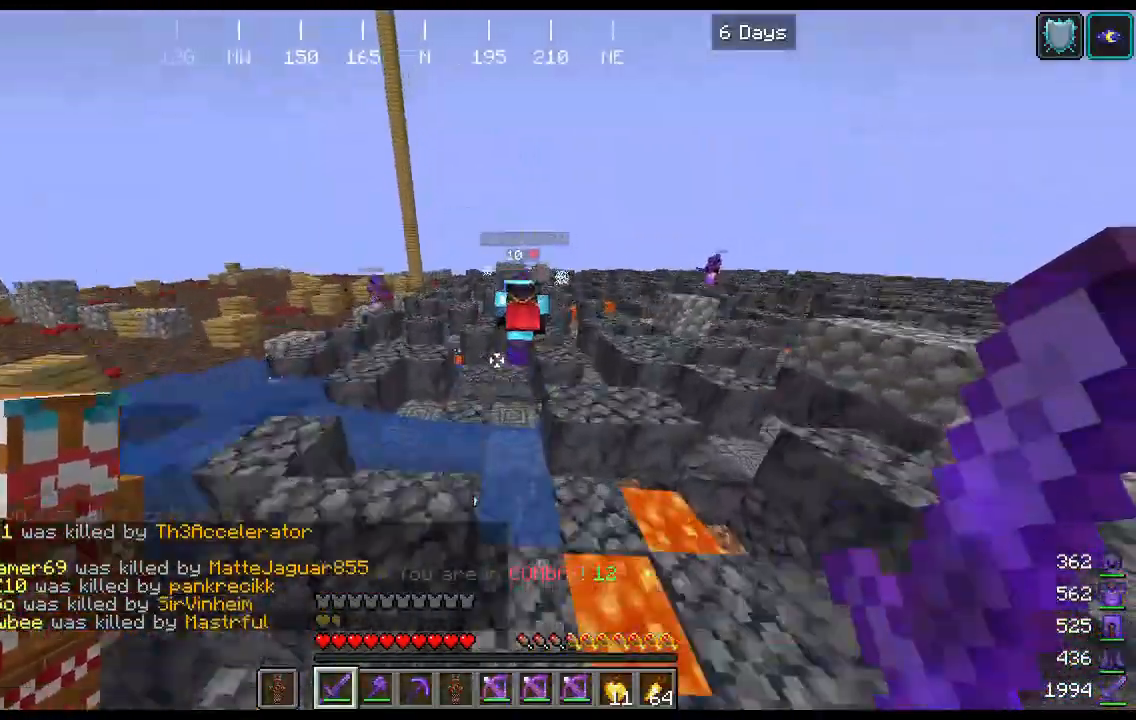
{"keys": ["space", "w"], "mouse": [], "events": []}
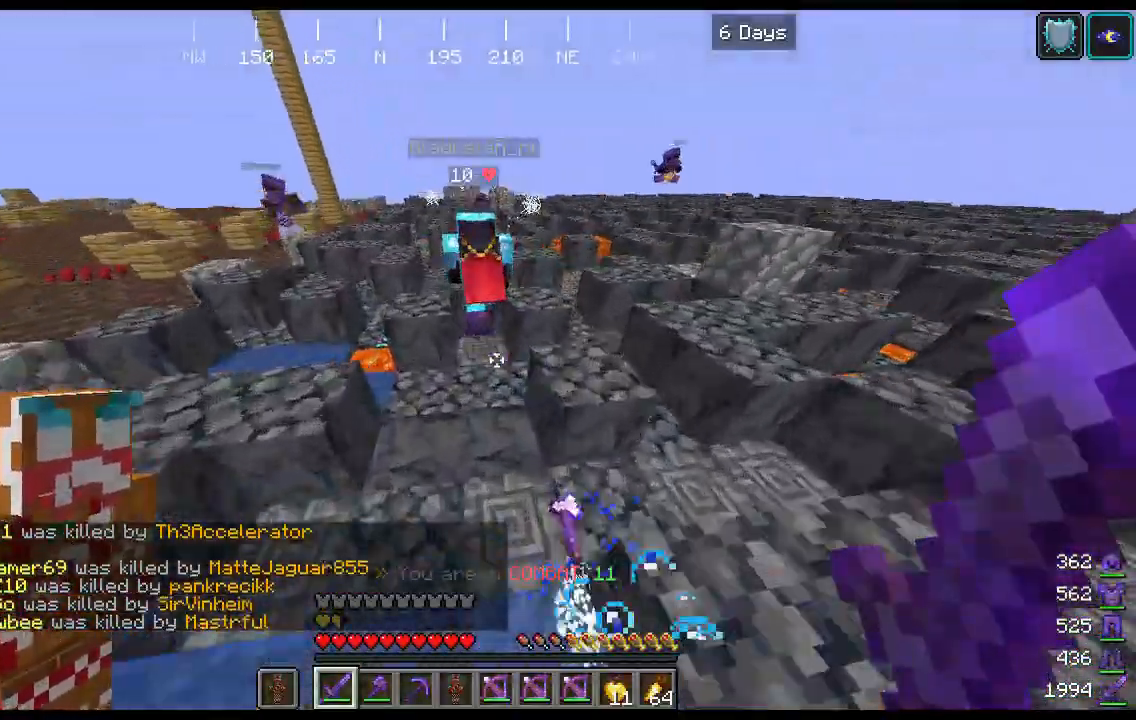
{"keys": ["w"], "mouse": ["left"], "events": [[500, "mouse_left", "down"], [500, "space", "up"]]}
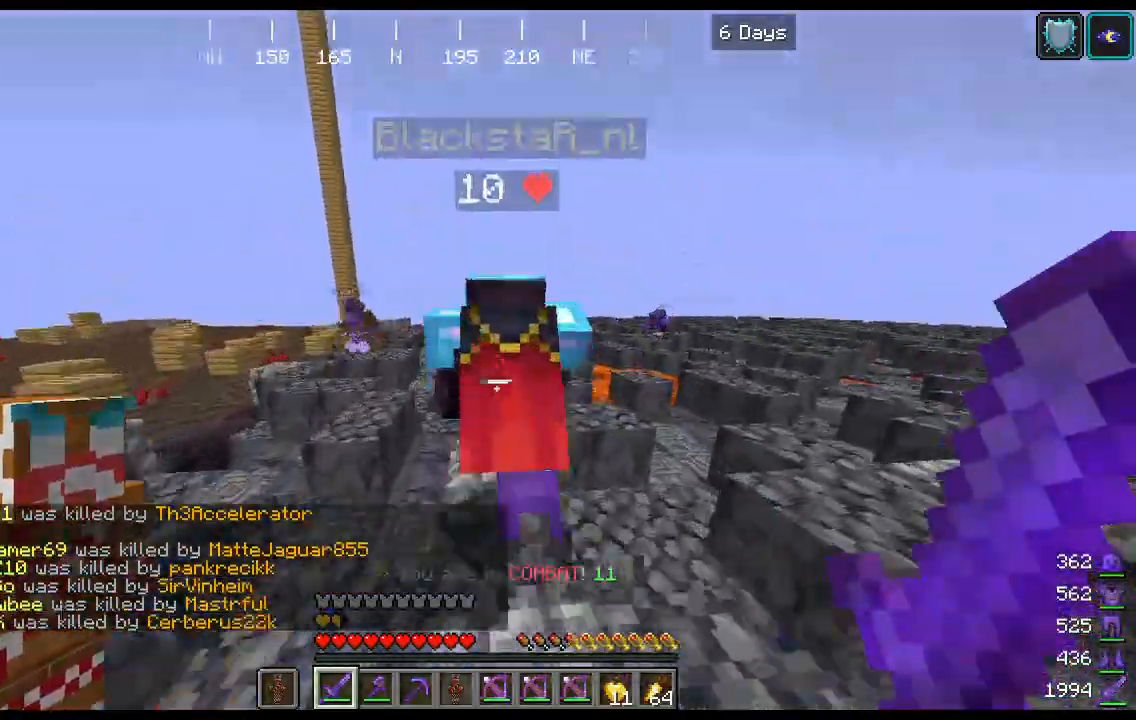
{"keys": ["space", "w"], "mouse": [], "events": [[100, "space", "down"], [167, "mouse_left", "up"]]}
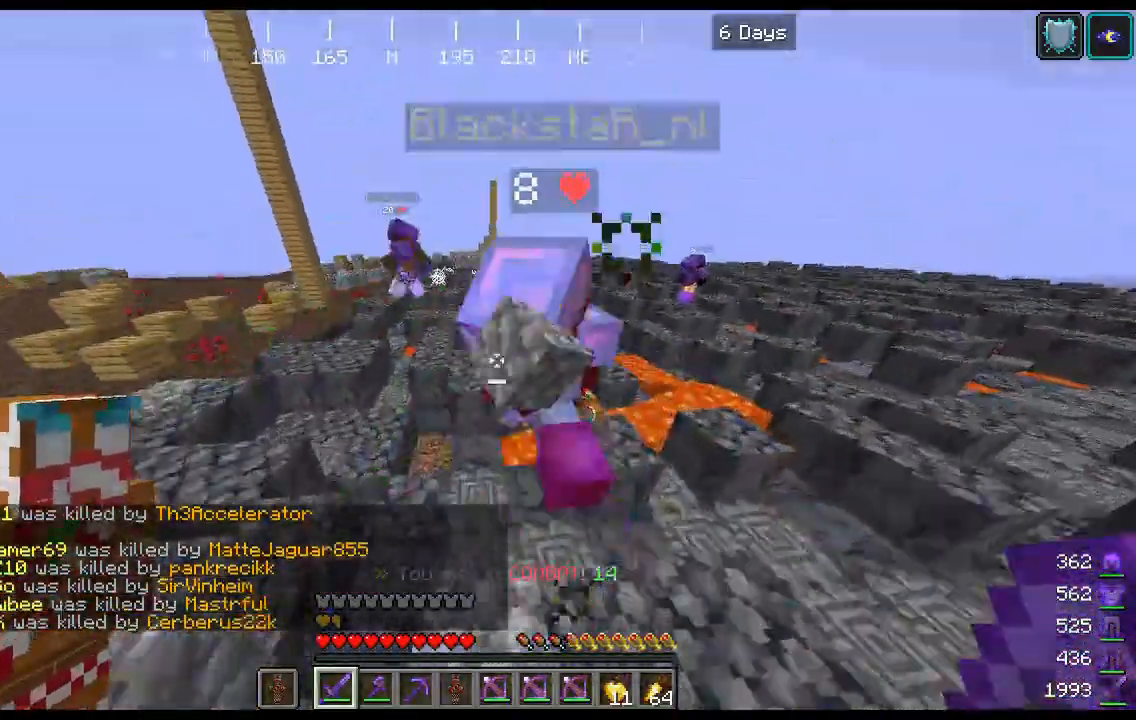
{"keys": ["a", "w"], "mouse": [], "events": [[33, "mouse_left", "down"], [200, "mouse_left", "up"], [300, "a", "down"], [467, "space", "up"]]}
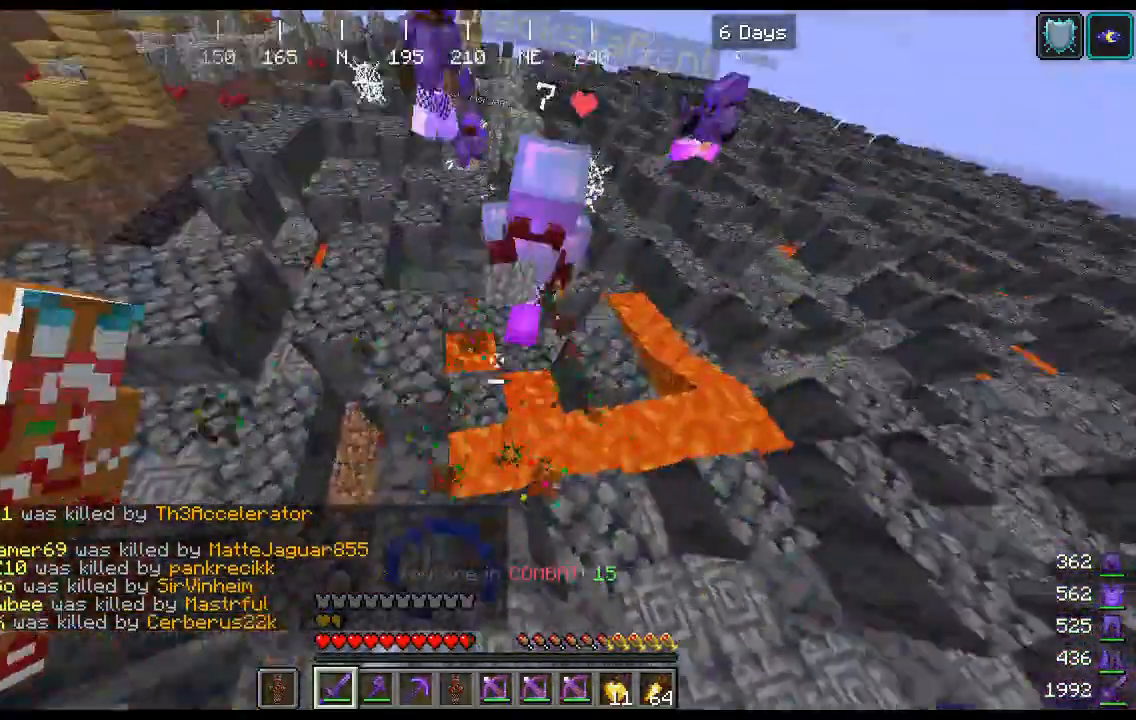
{"keys": ["a", "space", "w"], "mouse": [], "events": [[233, "mouse_left", "down"], [300, "space", "down"], [367, "mouse_left", "up"]]}
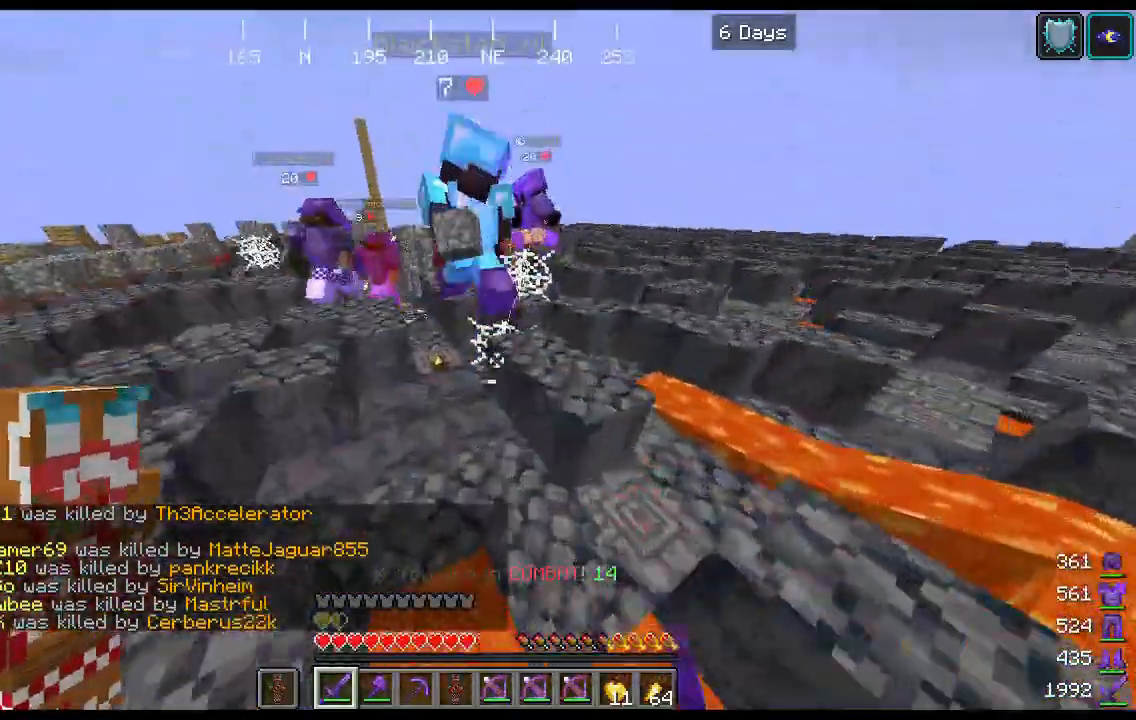
{"keys": ["a", "space", "w"], "mouse": [], "events": []}
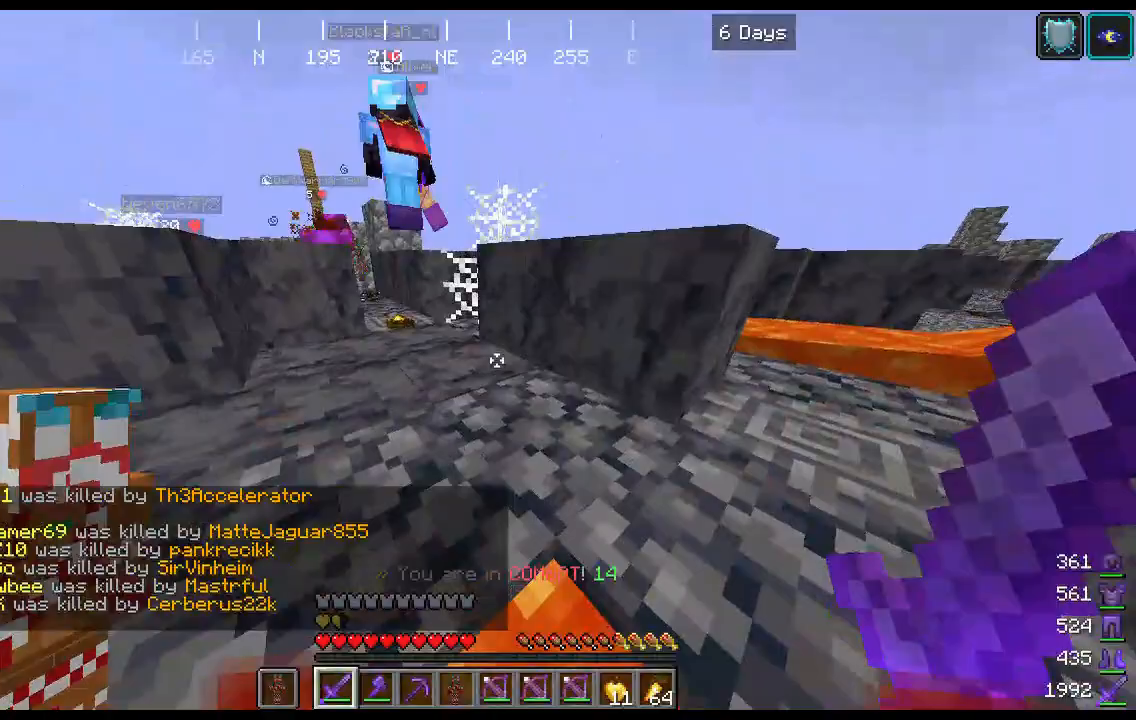
{"keys": ["a", "space", "w"], "mouse": [], "events": []}
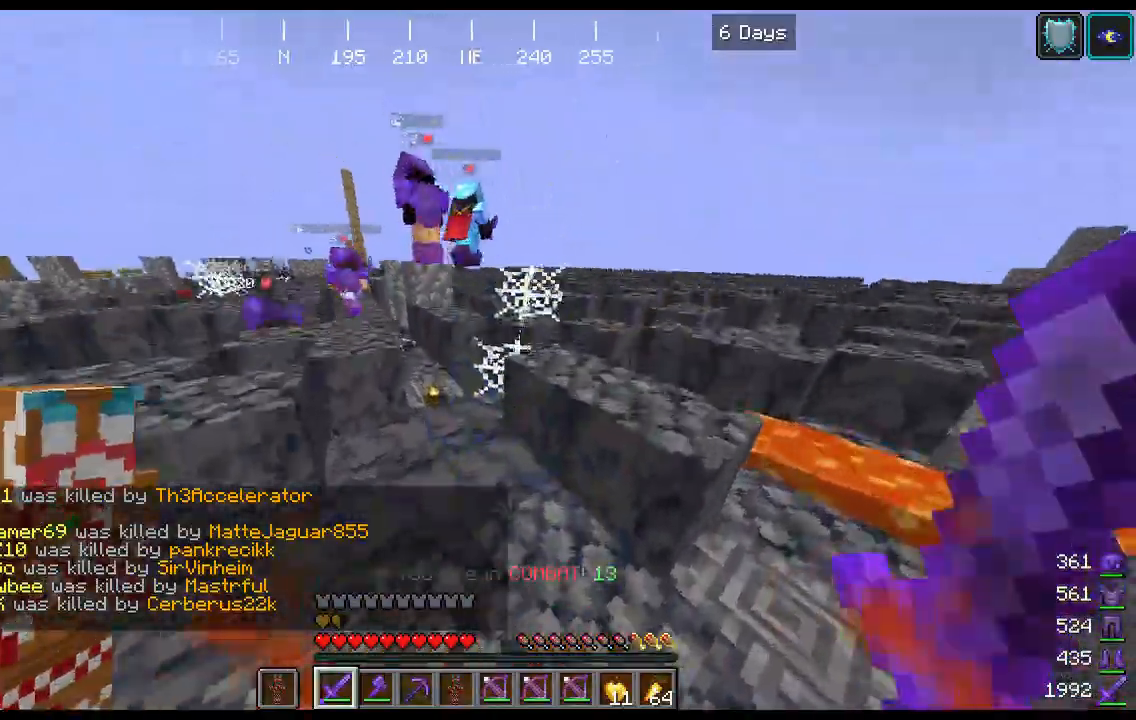
{"keys": ["space", "w"], "mouse": [], "events": [[233, "a", "up"], [267, "space", "up"], [433, "space", "down"]]}
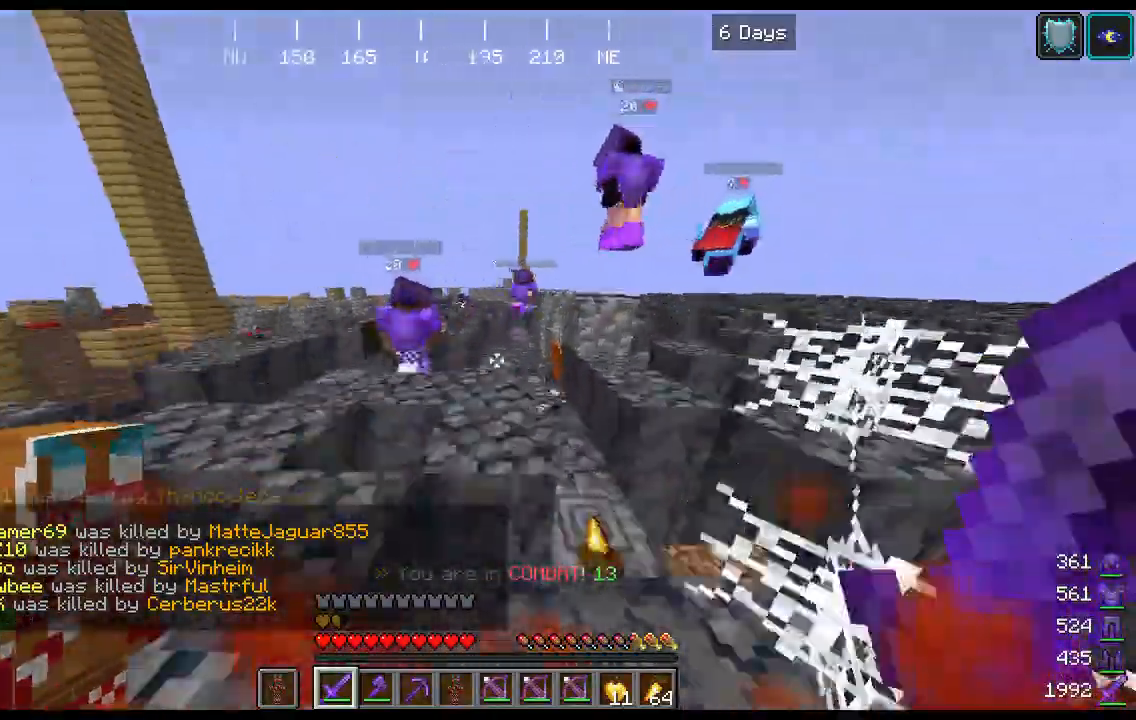
{"keys": ["a", "space", "w"], "mouse": [], "events": [[133, "space", "up"], [467, "a", "down"], [467, "space", "down"]]}
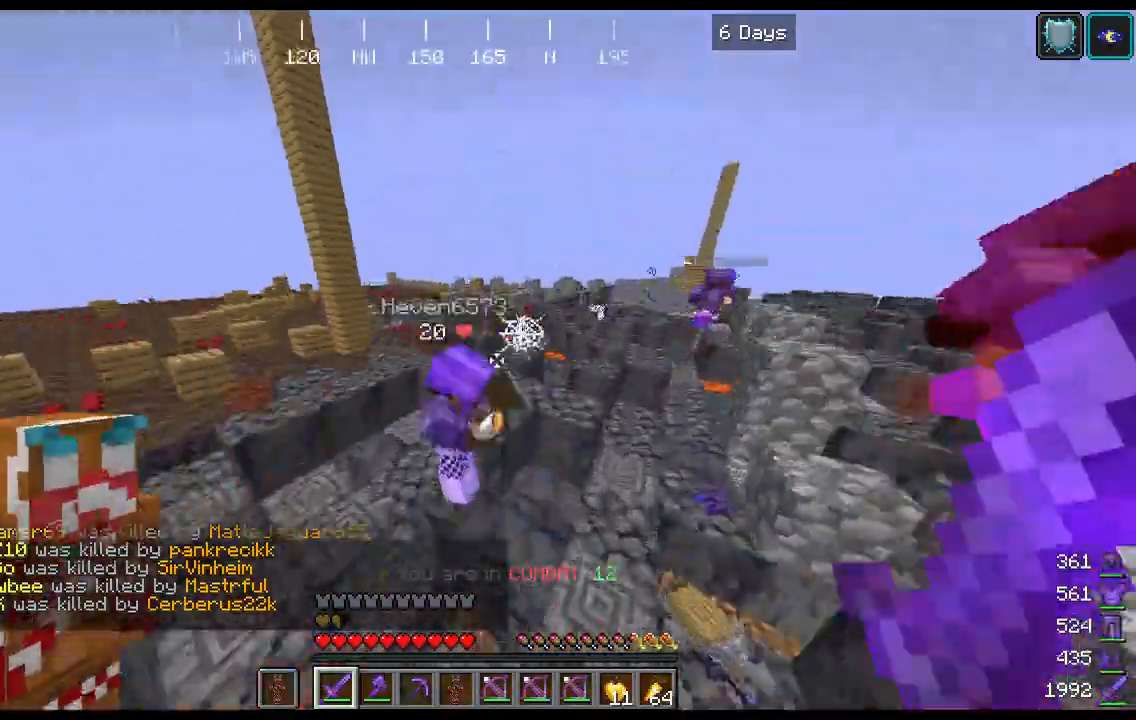
{"keys": ["a", "s"], "mouse": ["left"], "events": [[133, "space", "up"], [267, "w", "up"], [433, "mouse_left", "down"], [467, "s", "down"]]}
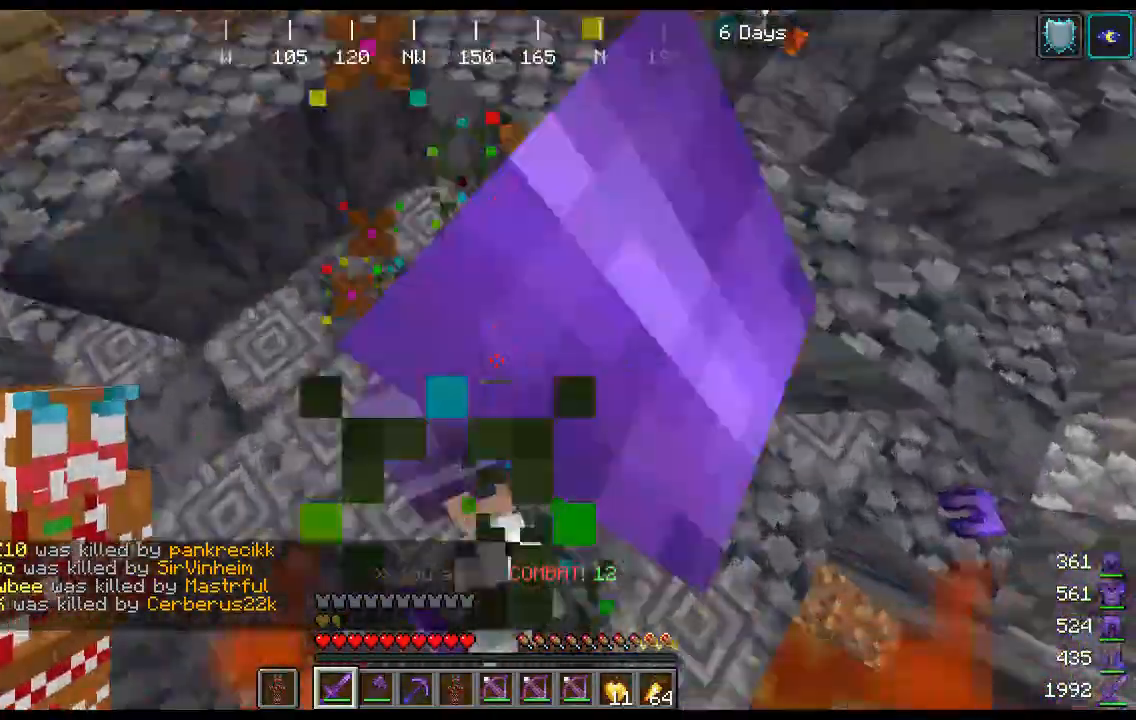
{"keys": ["a"], "mouse": []}
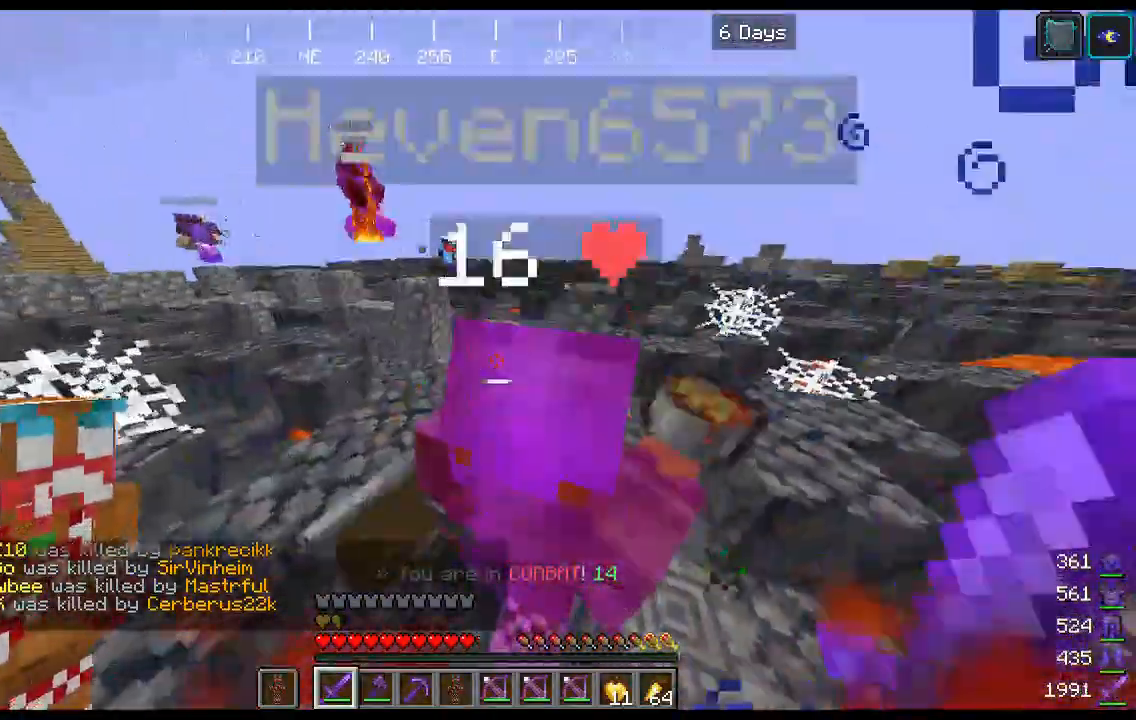
{"keys": ["s"], "mouse": [], "events": [[67, "mouse_left", "down"], [133, "a", "up"], [133, "space", "down"], [133, "w", "down"], [200, "mouse_left", "up"], [200, "s", "down"], [200, "w", "up"], [467, "space", "up"]]}
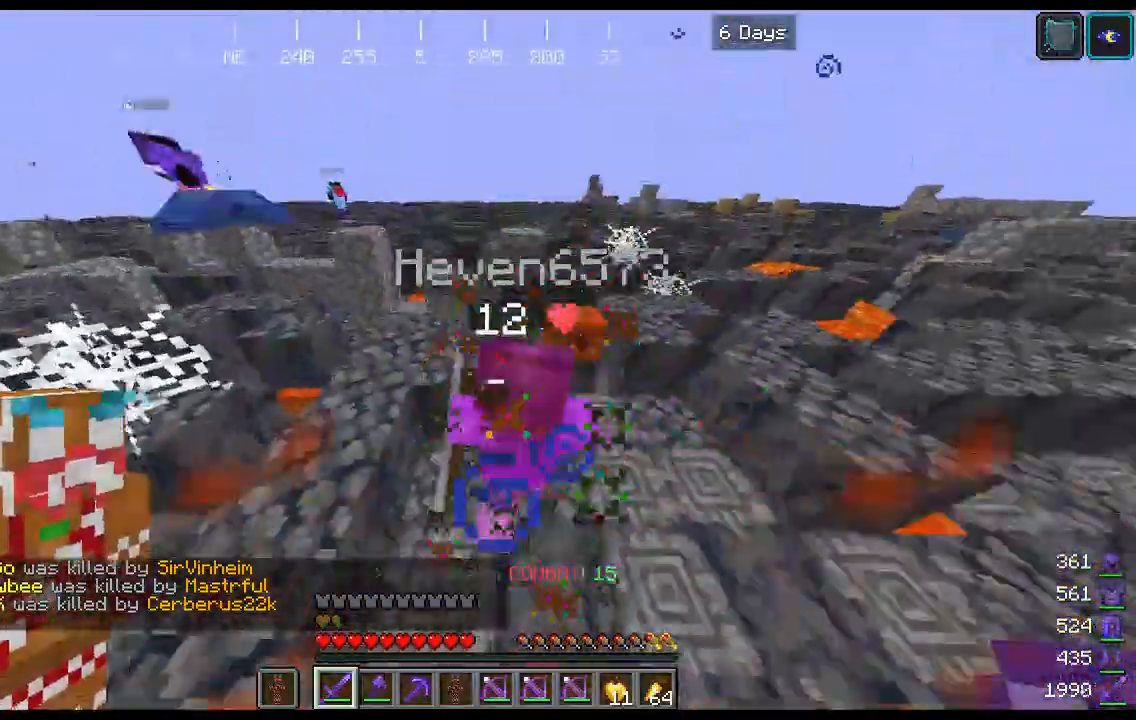
{"keys": ["a", "w"], "mouse": [], "events": [[33, "s", "up"], [133, "mouse_left", "down"], [133, "w", "down"], [200, "space", "down"], [300, "mouse_left", "up"], [400, "space", "up"], [467, "a", "down"]]}
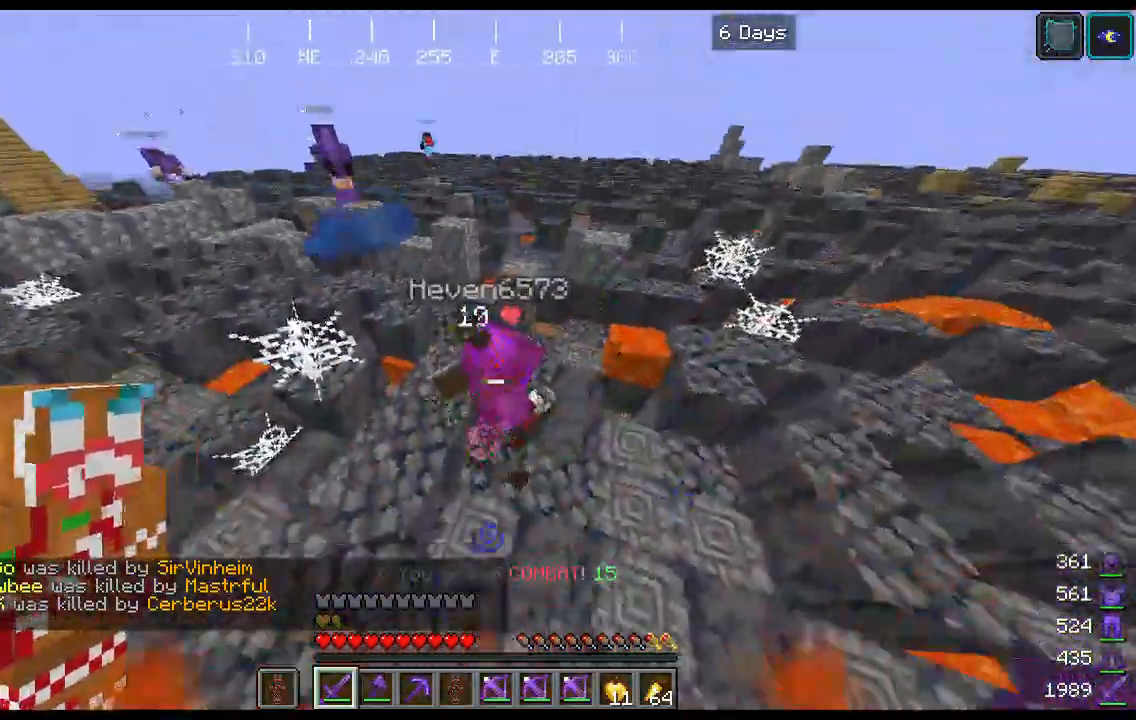
{"keys": ["d", "space"], "mouse": [], "events": [[33, "a", "up"], [233, "mouse_left", "down"], [267, "d", "down"], [333, "w", "up"], [400, "mouse_left", "up"], [500, "space", "down"]]}
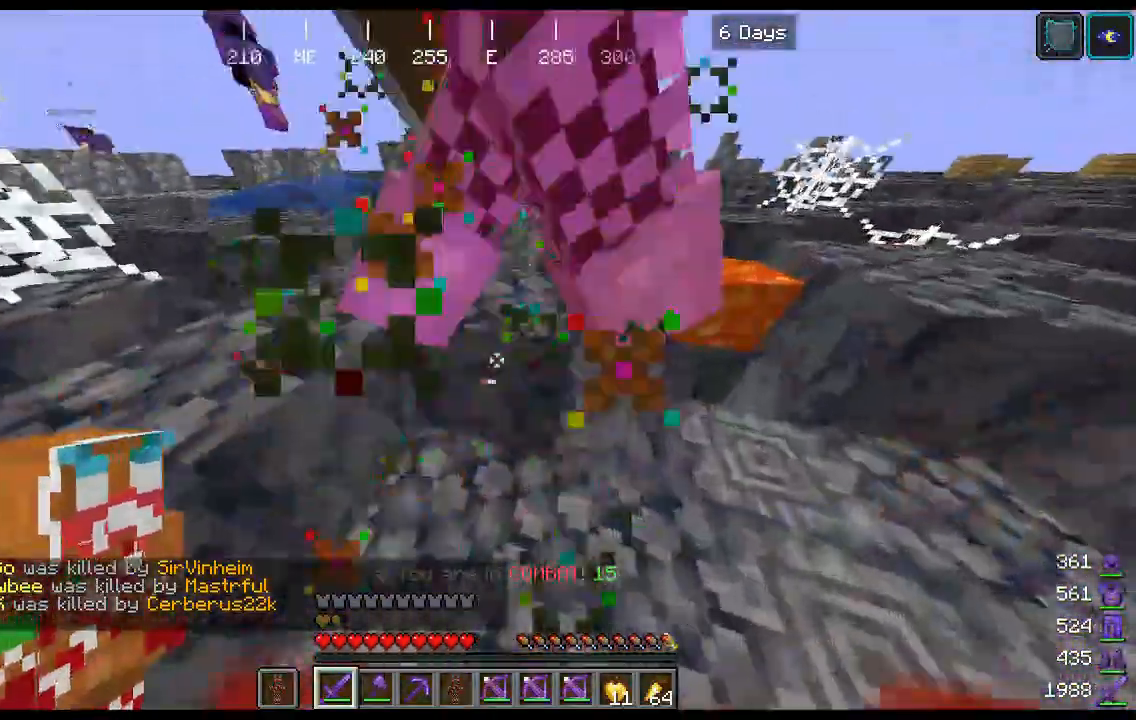
{"keys": ["d", "w"], "mouse": ["left"], "events": [[167, "space", "up"], [167, "w", "down"], [233, "d", "up"], [433, "d", "down"], [433, "mouse_left", "down"]]}
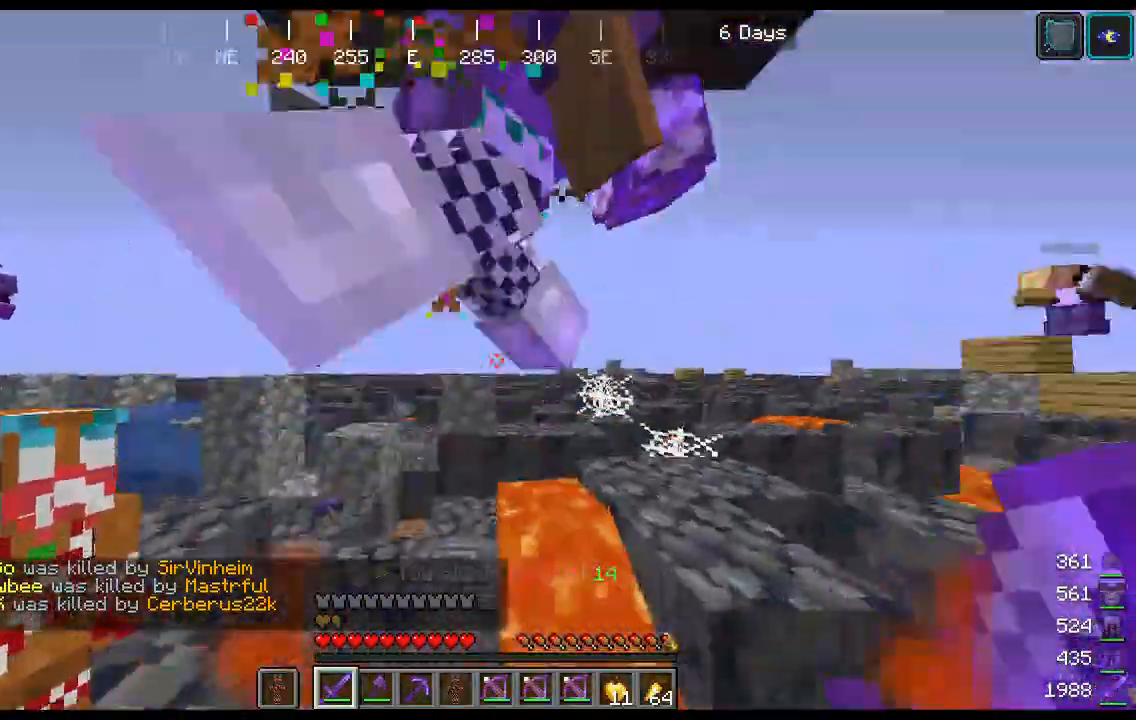
{"keys": ["d"], "mouse": [], "events": [[33, "space", "down"], [33, "w", "up"], [67, "mouse_left", "up"], [200, "space", "up"]]}
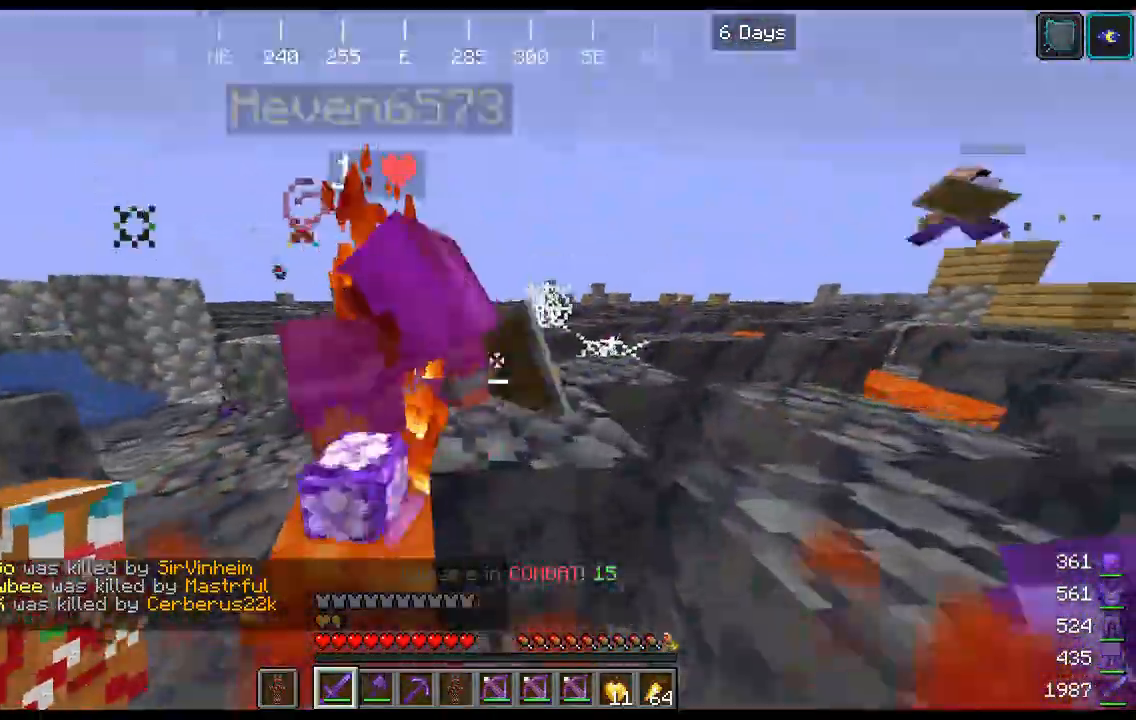
{"keys": ["d", "space", "w"], "mouse": [], "events": [[33, "mouse_left", "down"], [200, "mouse_left", "up"], [267, "d", "up"], [267, "w", "down"], [300, "space", "down"], [433, "d", "down"]]}
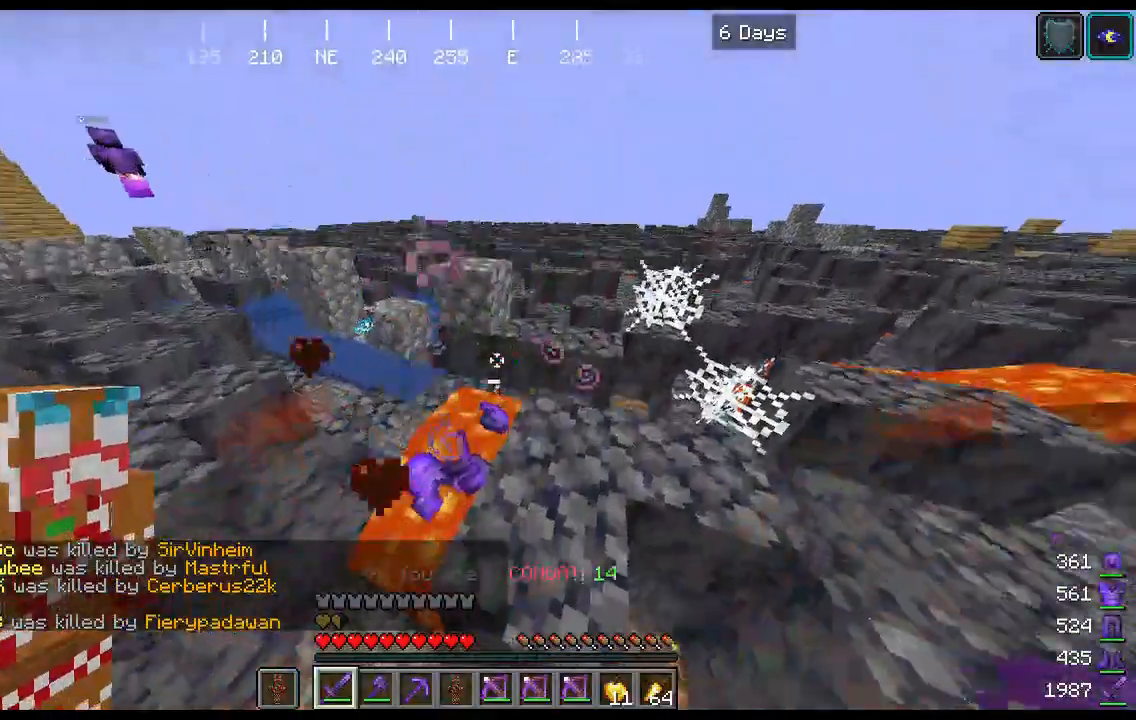
{"keys": ["w"], "mouse": [], "events": [[33, "space", "up"], [100, "a", "down"], [100, "d", "up"], [267, "a", "up"]]}
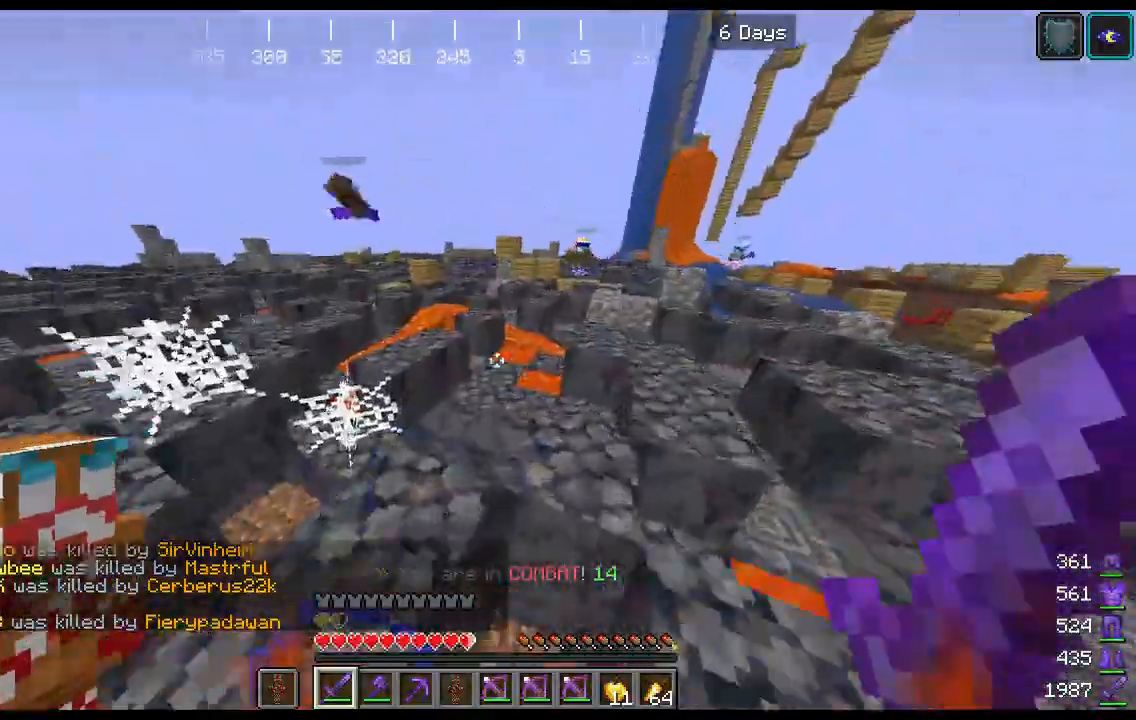
{"keys": ["w"], "mouse": [], "events": [[100, "space", "down"], [167, "a", "down"], [333, "a", "up"], [400, "space", "up"]]}
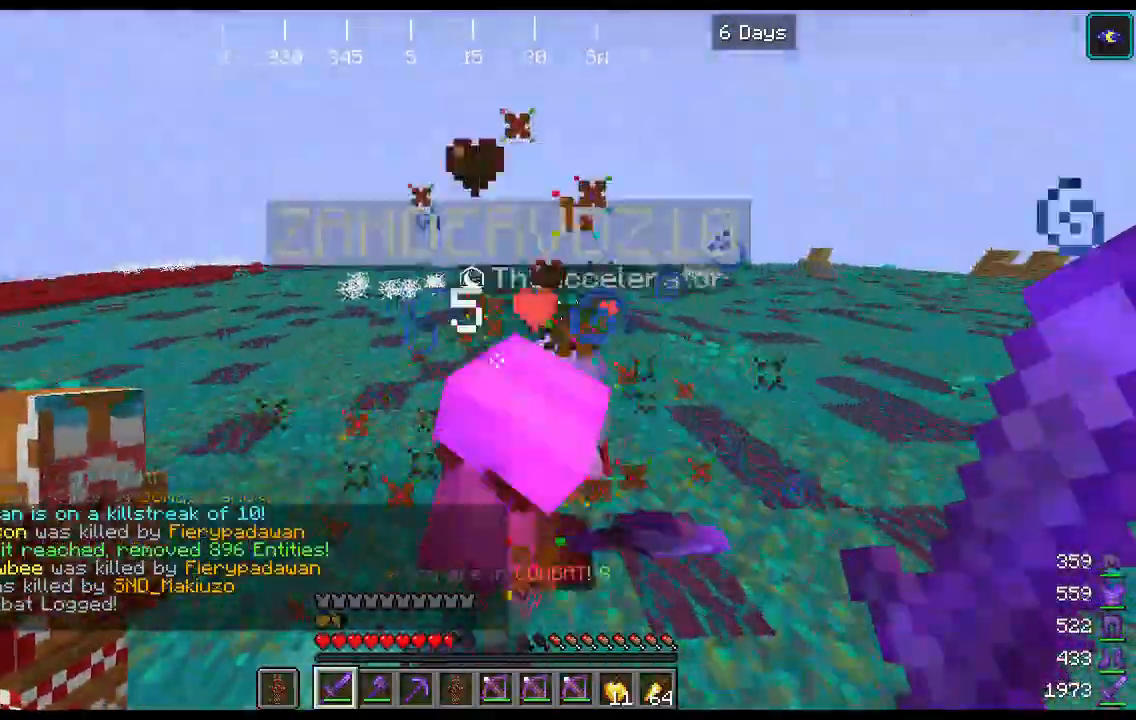
{"keys": ["a", "w"], "mouse": [], "events": [[33, "a", "down"], [33, "w", "up"], [67, "mouse_left", "down"], [100, "s", "down"], [133, "space", "down"], [167, "d", "down"], [200, "mouse_left", "up"], [267, "d", "up"], [367, "s", "up"], [367, "space", "up"], [400, "w", "down"]]}
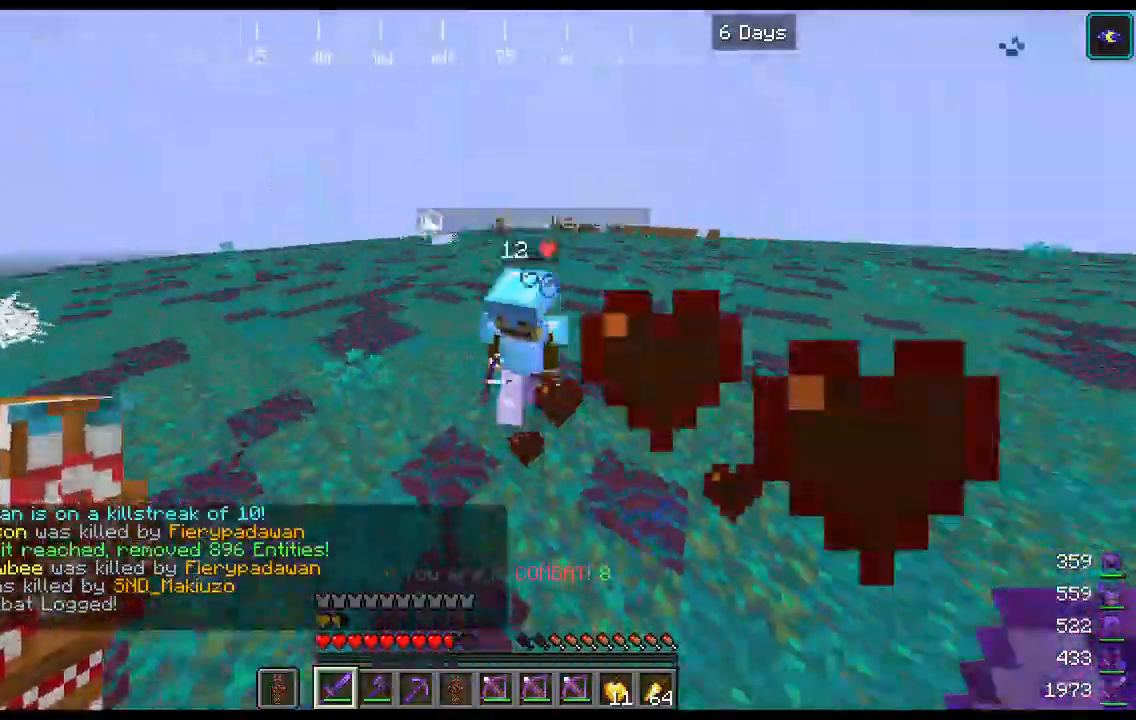
{"keys": ["a", "w"], "mouse": ["left"], "events": [[33, "a", "up"], [433, "mouse_left", "down"], [467, "a", "down"]]}
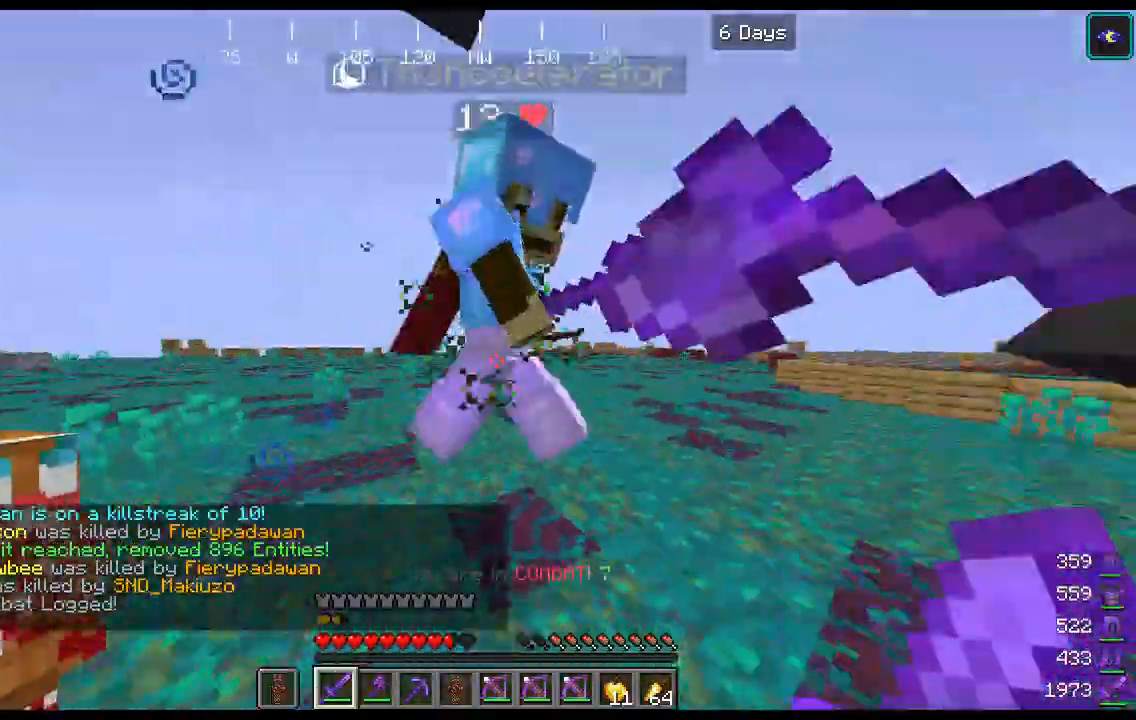
{"keys": ["a"], "mouse": [], "events": [[67, "mouse_left", "up"], [200, "w", "up"], [233, "d", "down"], [400, "d", "up"], [400, "w", "down"], [467, "w", "up"]]}
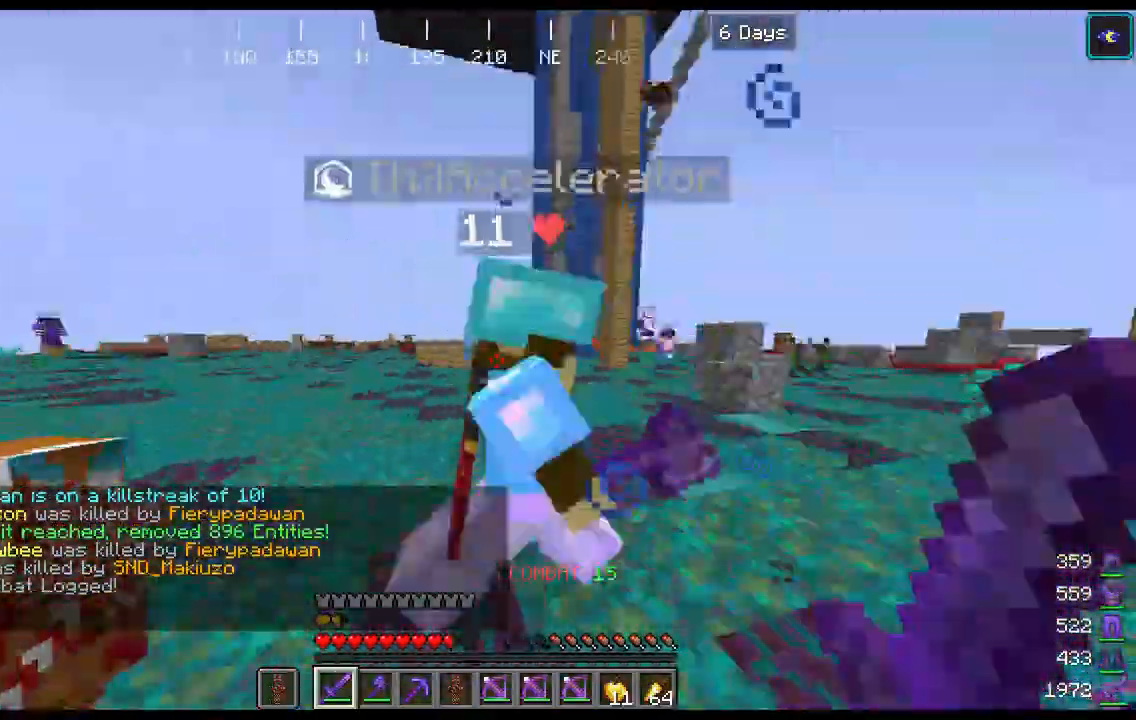
{"keys": ["d", "s"], "mouse": [], "events": [[167, "w", "down"], [300, "w", "up"], [333, "d", "down"], [333, "mouse_left", "down"], [400, "s", "down"], [433, "a", "up"], [467, "mouse_left", "up"]]}
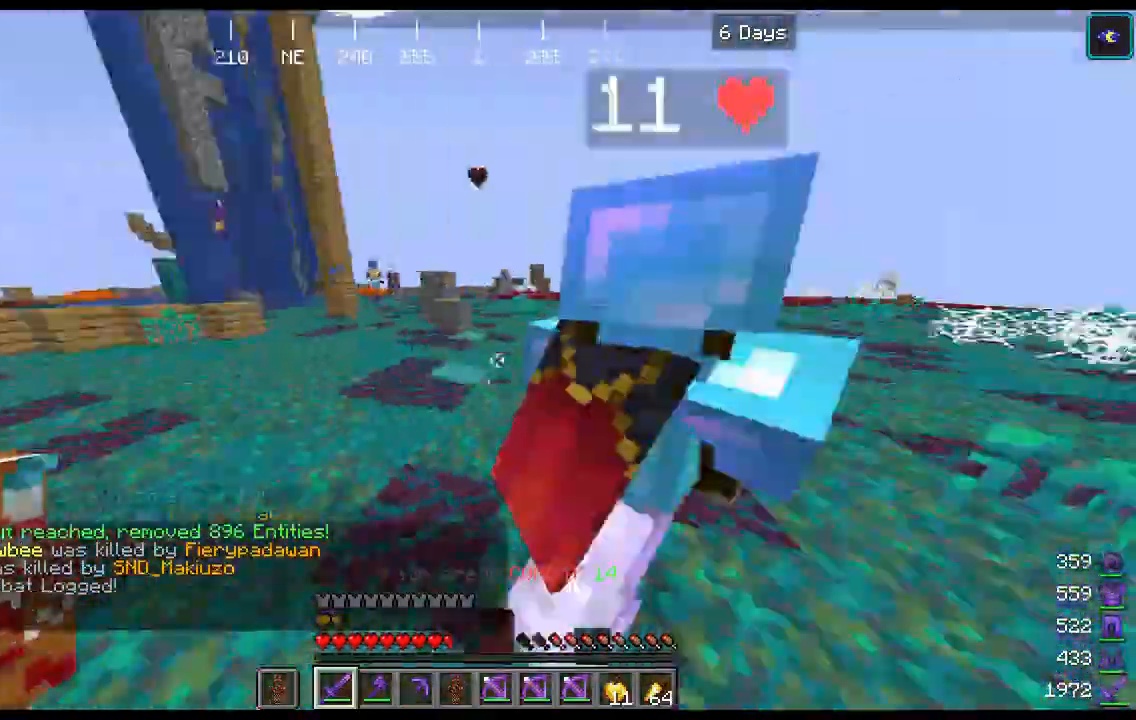
{"keys": ["w"], "mouse": [], "events": [[300, "s", "up"], [400, "d", "up"], [400, "w", "down"]]}